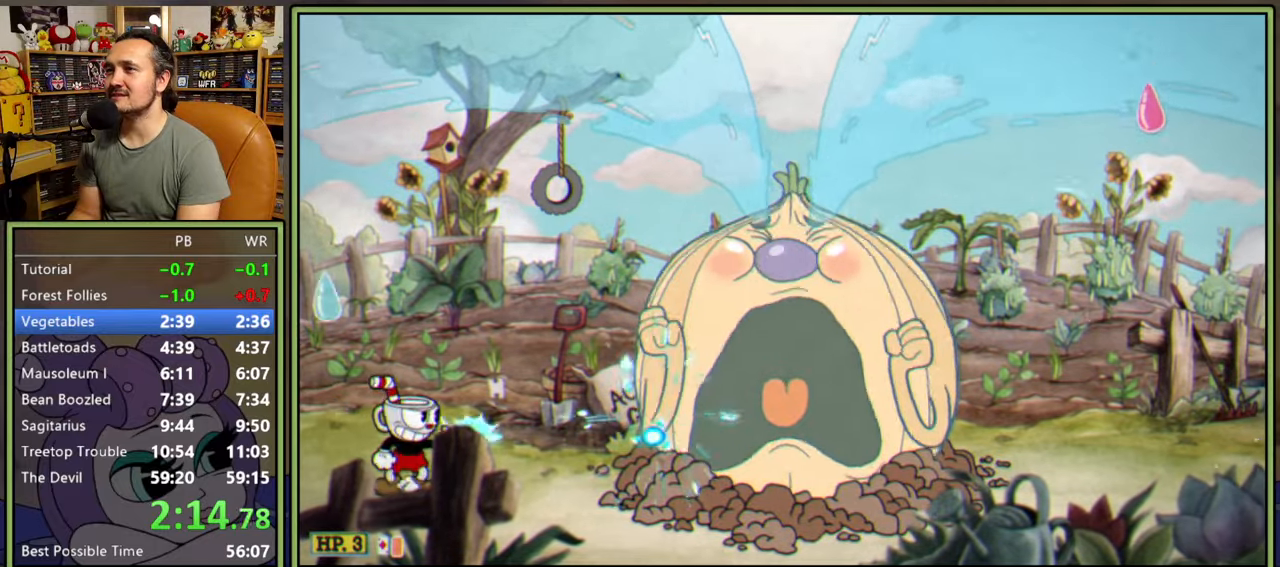
Gameplay with a controller (Xbox layout); each line is a JSON object with the inputs held at the frame after it. "events" lists button and stick changes between this image and that frame as [ms after this image, input, new state], when the widget could be followed in between. Not read: left_stick.
{"buttons": ["L1"], "right_stick": "center", "events": []}
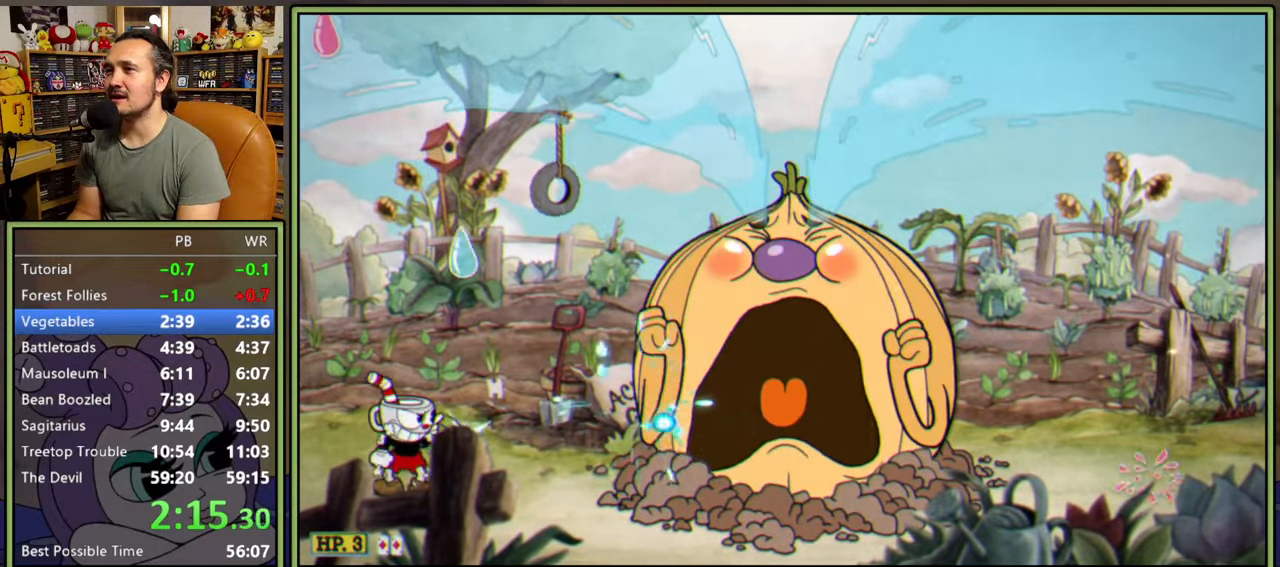
{"buttons": ["L1"], "right_stick": "center", "events": [[417, "DPAD_RIGHT", "down"], [500, "DPAD_RIGHT", "up"]]}
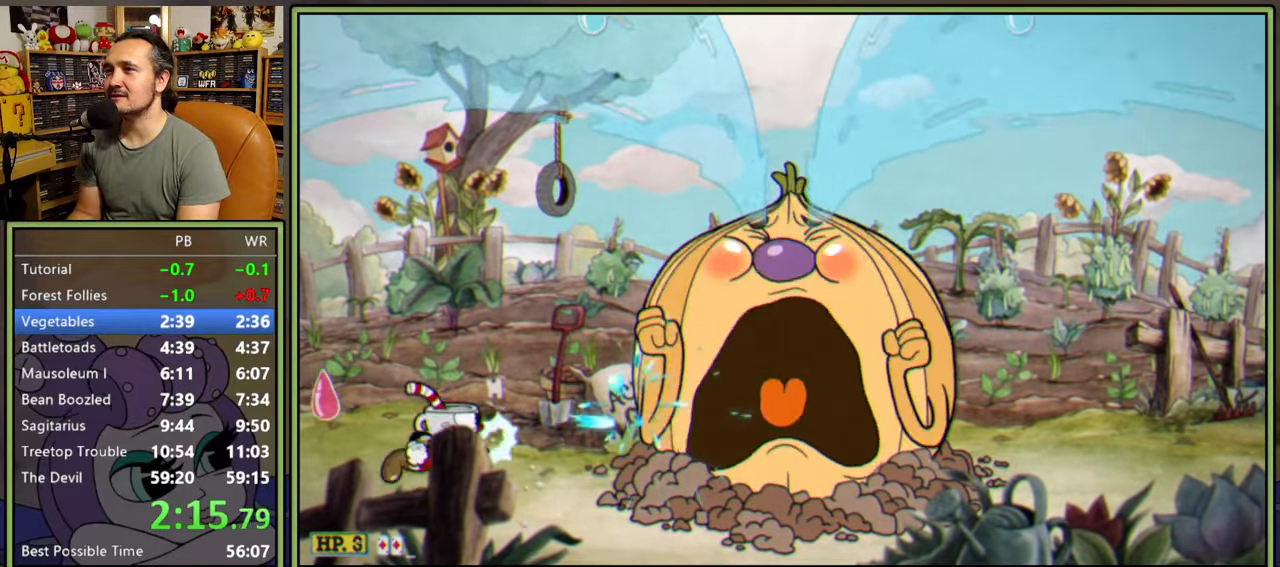
{"buttons": ["L1"], "right_stick": "center", "events": []}
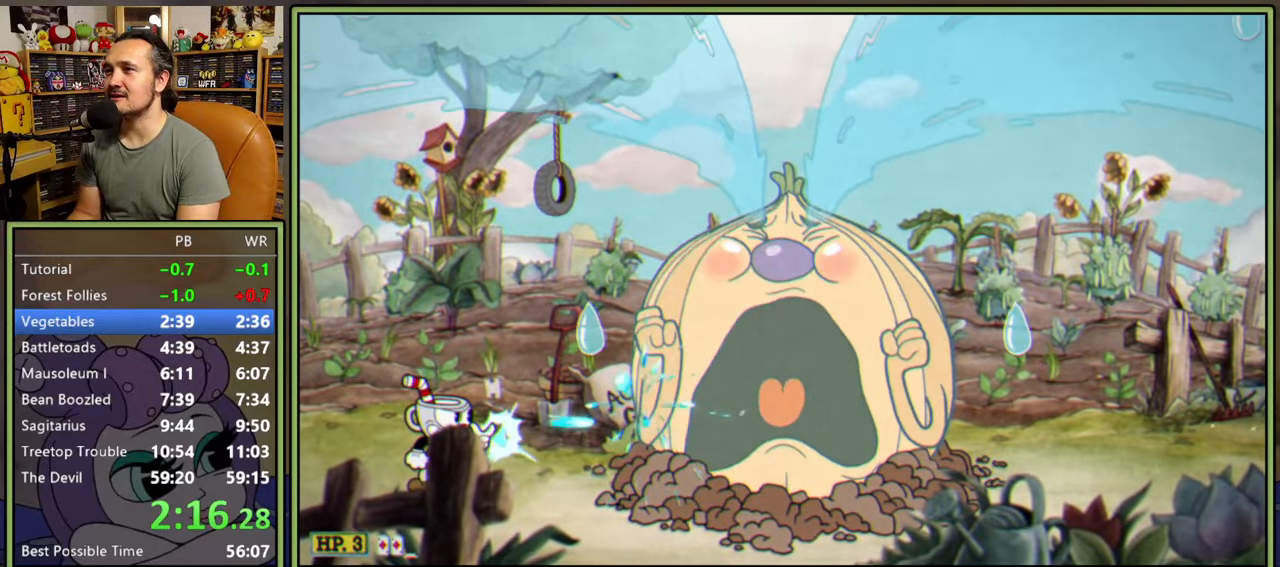
{"buttons": ["L1"], "right_stick": "center", "events": [[433, "DPAD_RIGHT", "down"], [500, "DPAD_RIGHT", "up"]]}
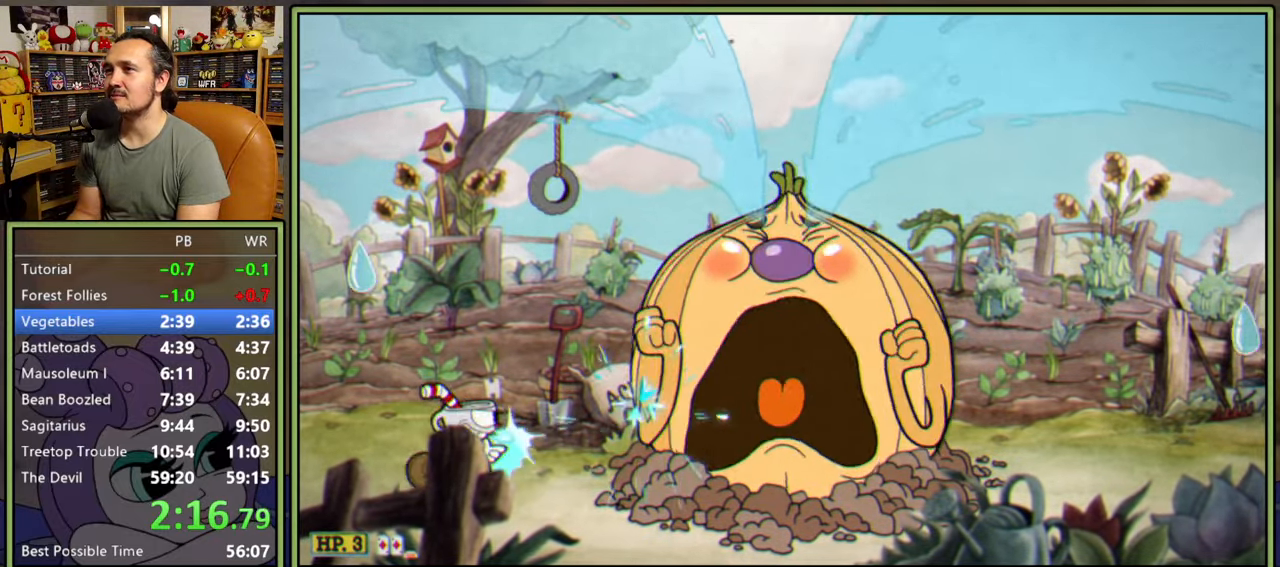
{"buttons": ["L1"], "right_stick": "center", "events": []}
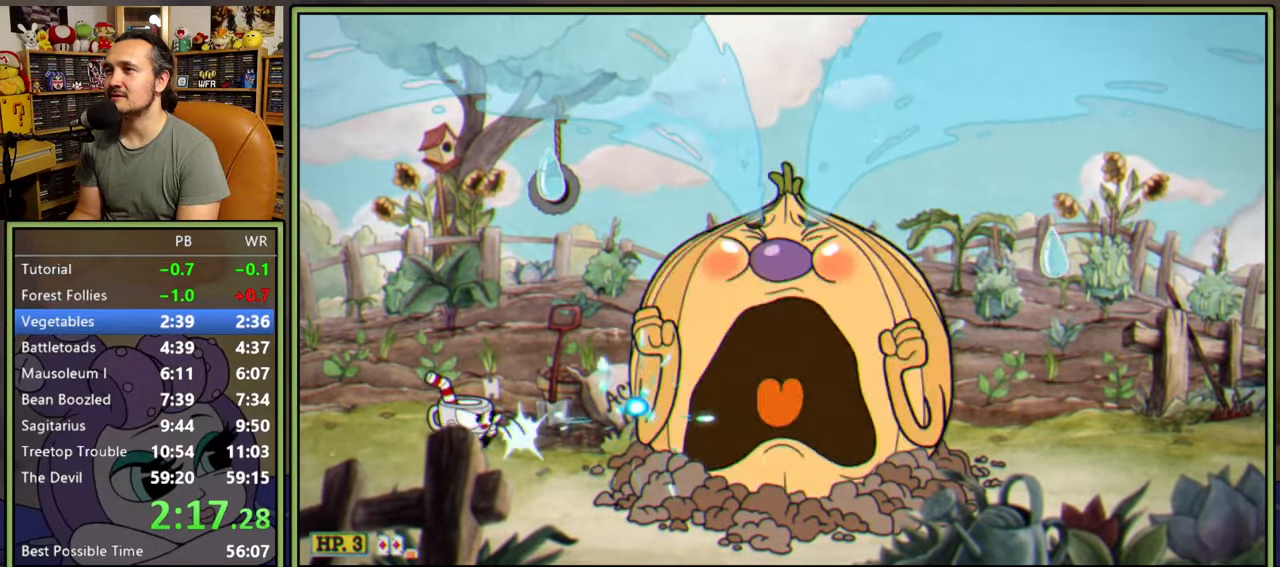
{"buttons": ["L1", "DPAD_RIGHT"], "right_stick": "center", "events": [[350, "DPAD_RIGHT", "down"]]}
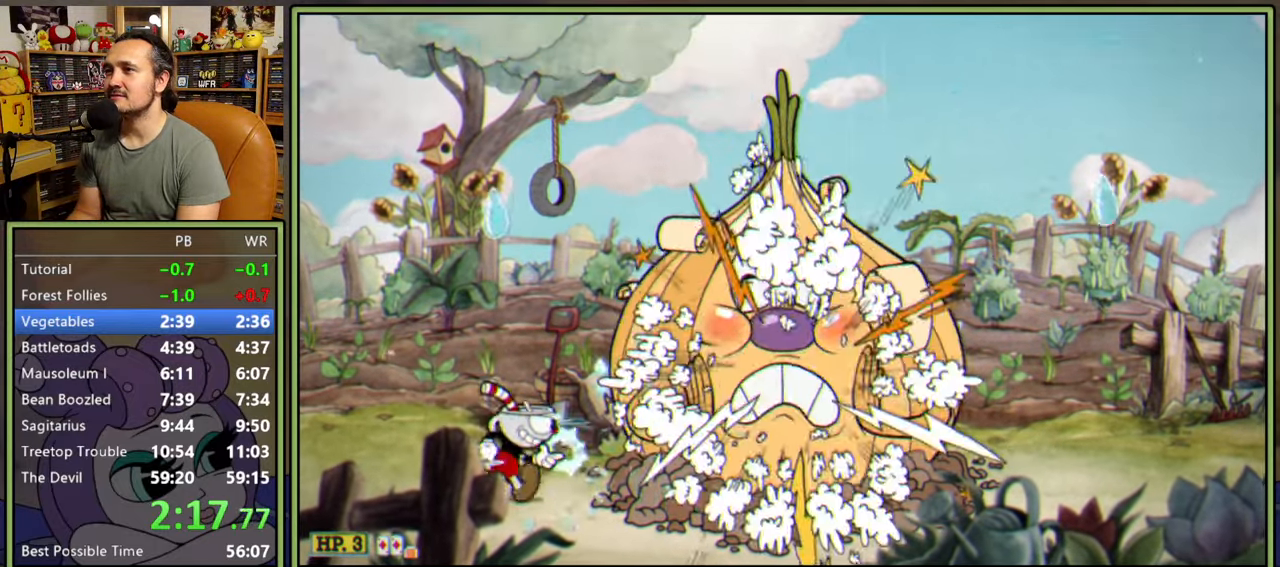
{"buttons": ["L1"], "right_stick": "center", "events": [[117, "DPAD_RIGHT", "up"]]}
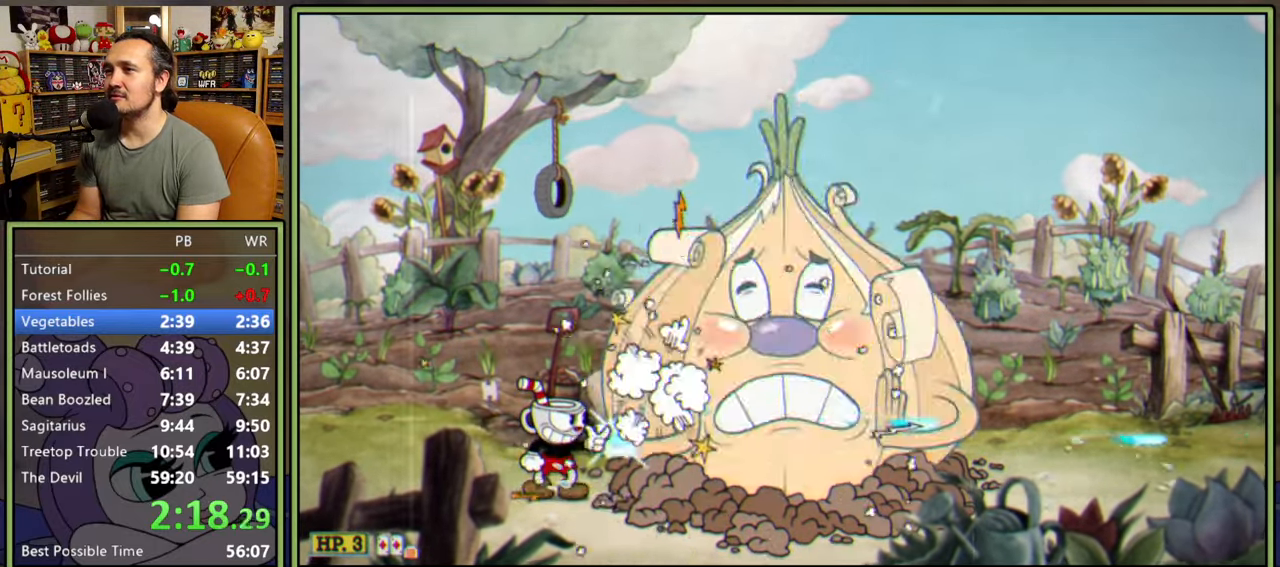
{"buttons": ["L1", "R1", "DPAD_UP", "DPAD_RIGHT"], "right_stick": "center", "events": [[33, "DPAD_LEFT", "down"], [200, "R1", "down"], [217, "DPAD_LEFT", "up"], [217, "DPAD_RIGHT", "down"], [233, "DPAD_UP", "down"]]}
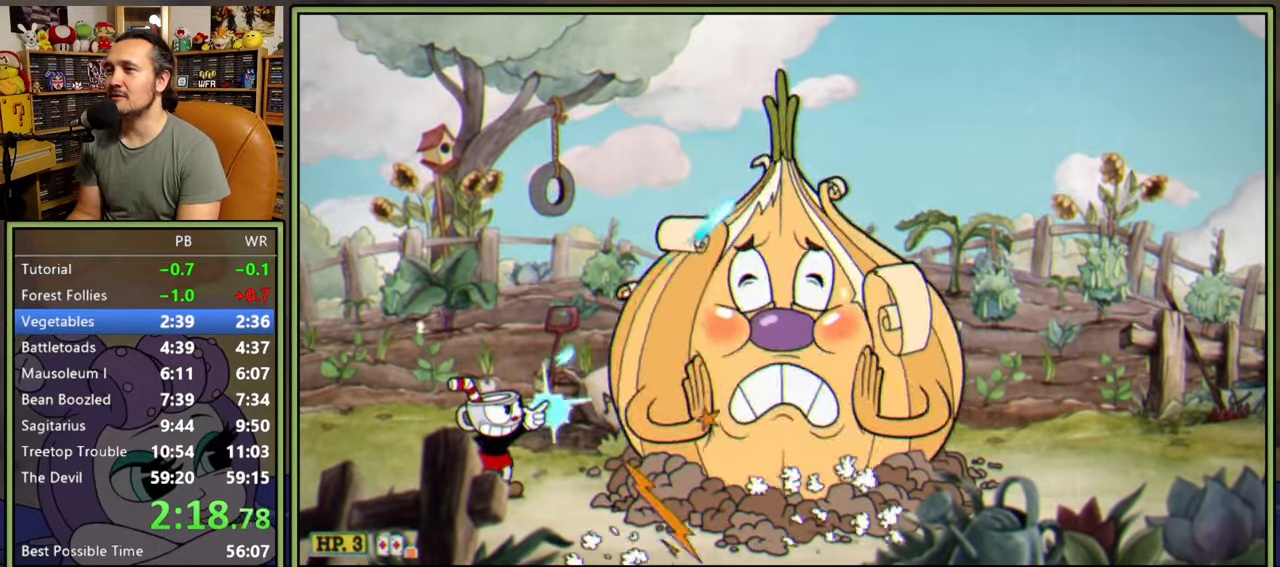
{"buttons": ["L1", "R1", "DPAD_UP", "DPAD_RIGHT"], "right_stick": "center", "events": []}
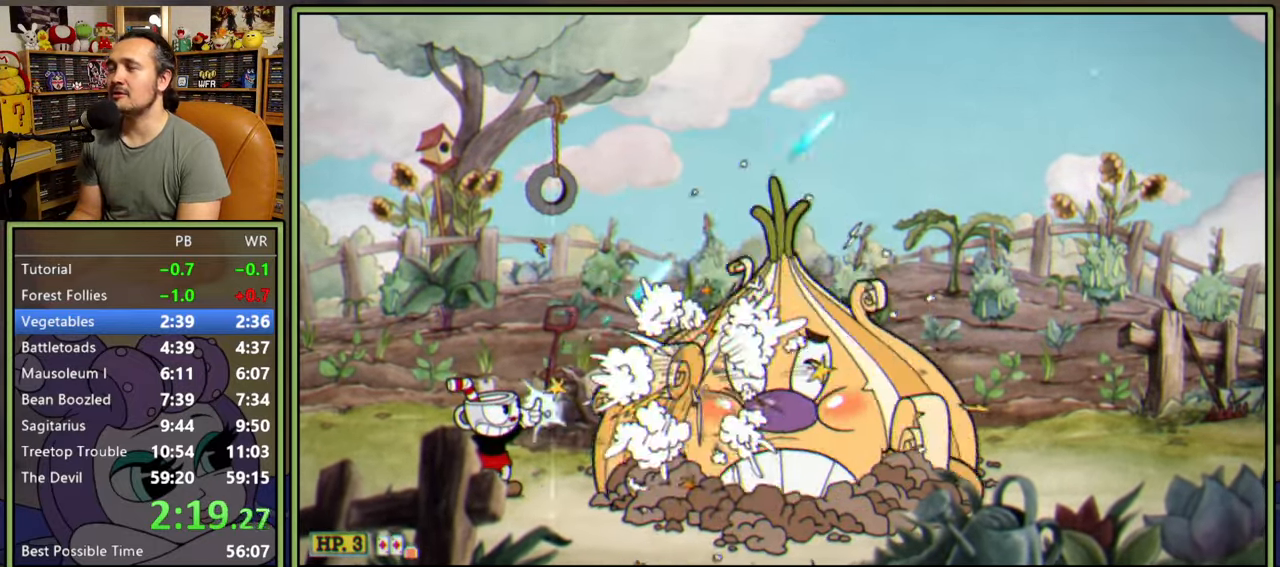
{"buttons": ["L1", "R1", "DPAD_UP", "DPAD_RIGHT"], "right_stick": "center", "events": []}
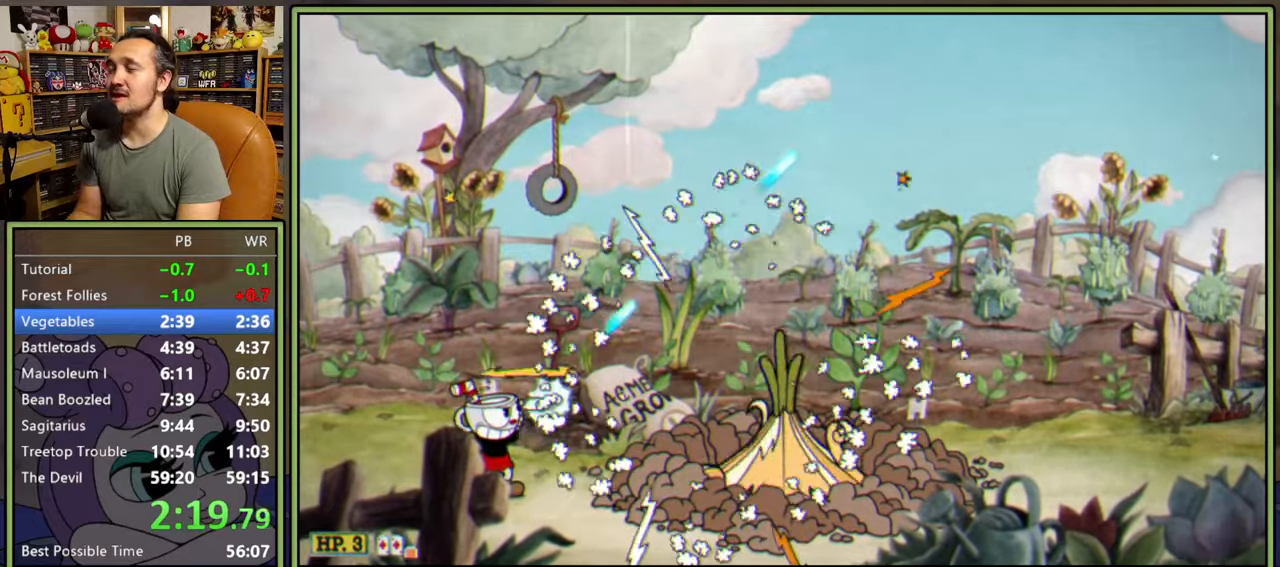
{"buttons": ["L1", "R1", "DPAD_UP", "DPAD_RIGHT"], "right_stick": "center", "events": []}
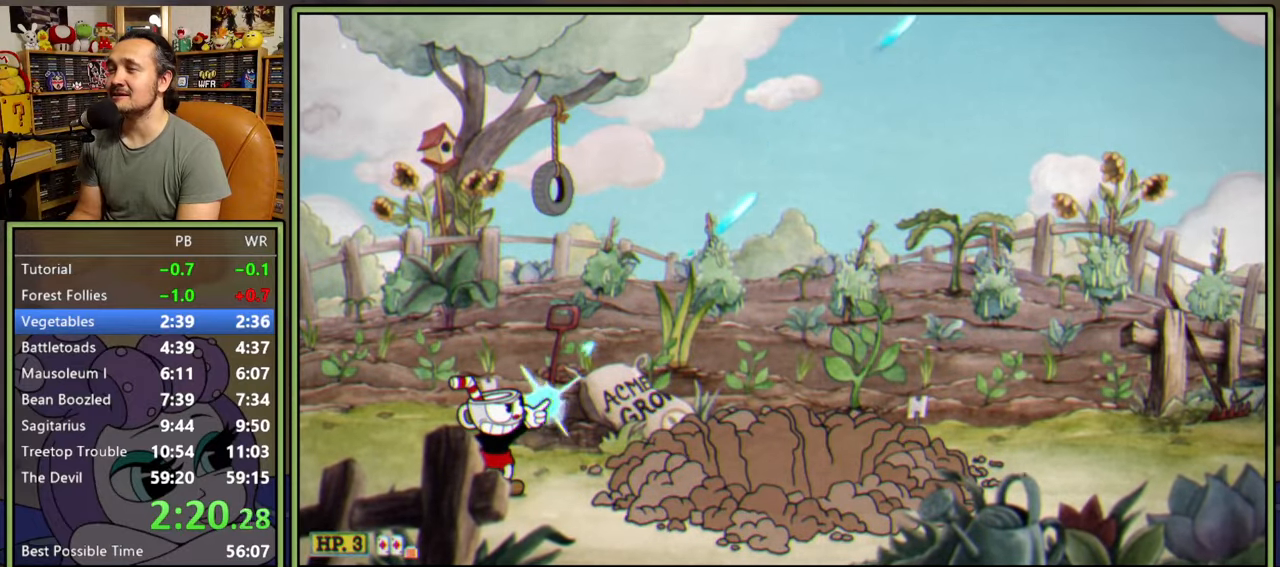
{"buttons": ["L1", "R1", "DPAD_UP", "DPAD_RIGHT"], "right_stick": "center", "events": []}
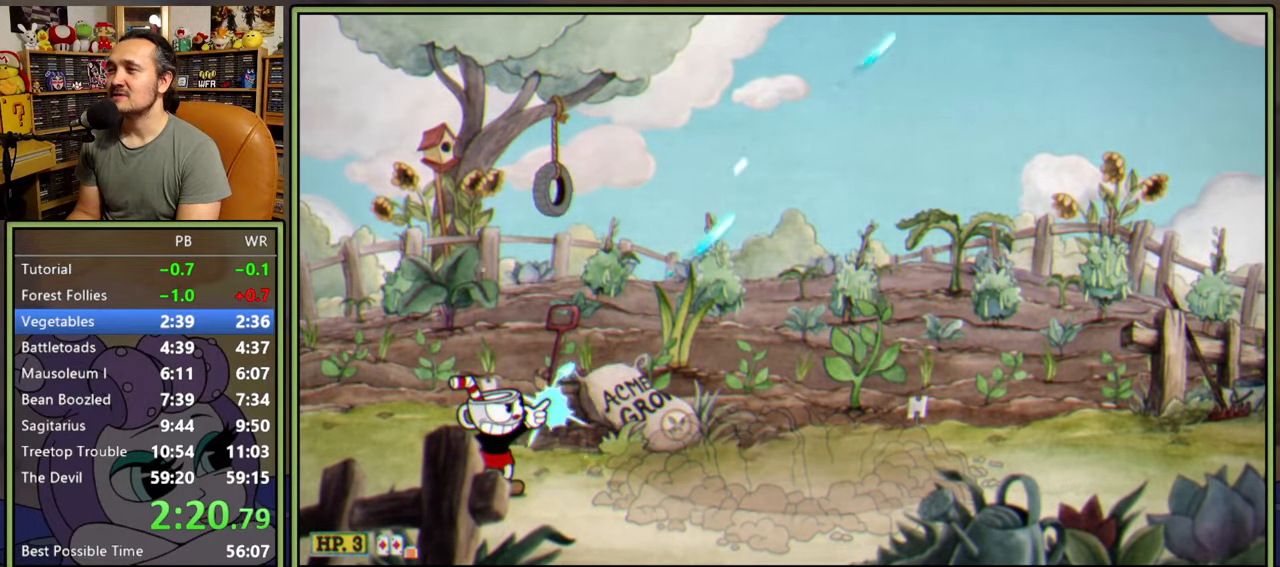
{"buttons": ["L1", "R1", "DPAD_UP", "DPAD_RIGHT"], "right_stick": "center", "events": []}
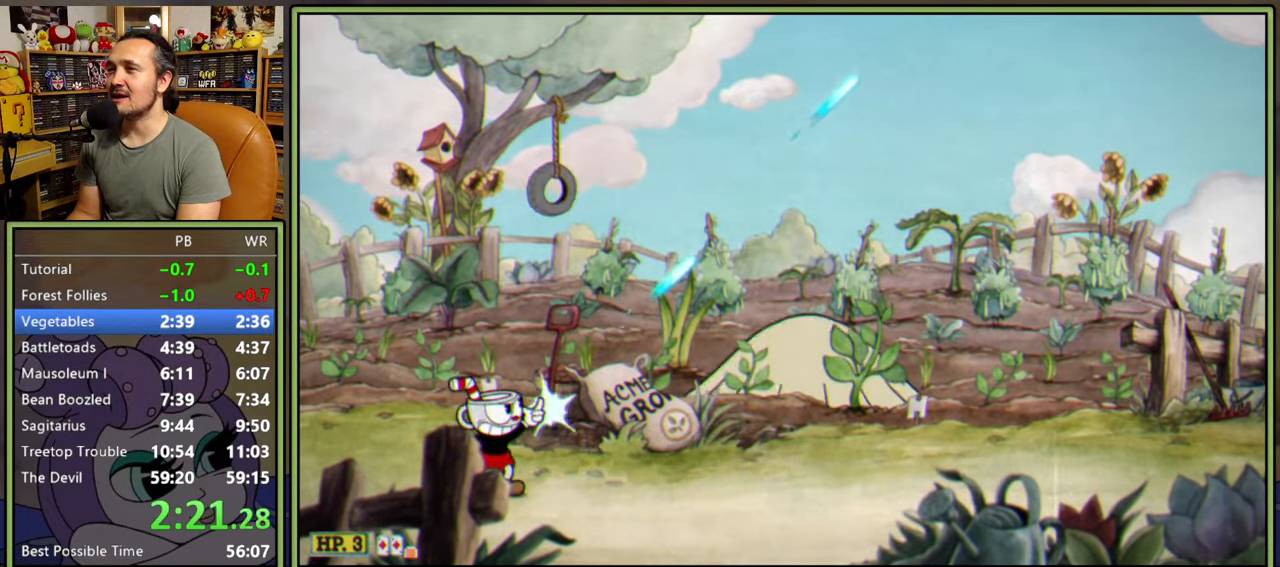
{"buttons": ["L1", "L2", "R1", "DPAD_UP", "DPAD_RIGHT"], "right_stick": "center", "events": [[350, "L2", "down"]]}
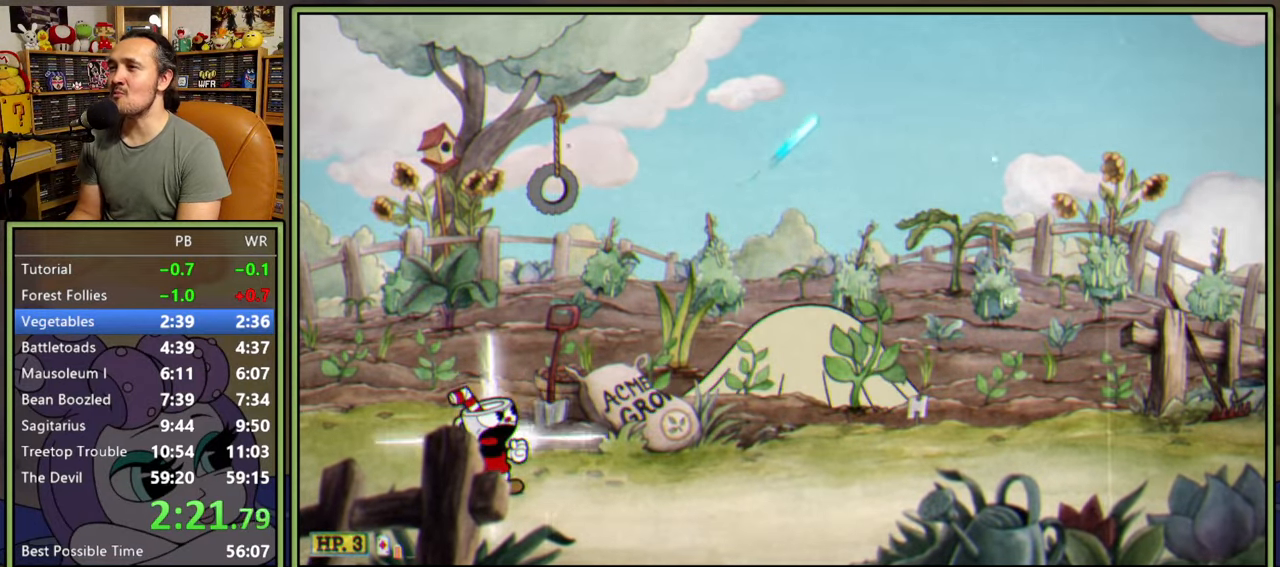
{"buttons": ["L1", "DPAD_UP", "DPAD_RIGHT"], "right_stick": "center", "events": [[17, "L2", "up"], [167, "R1", "up"]]}
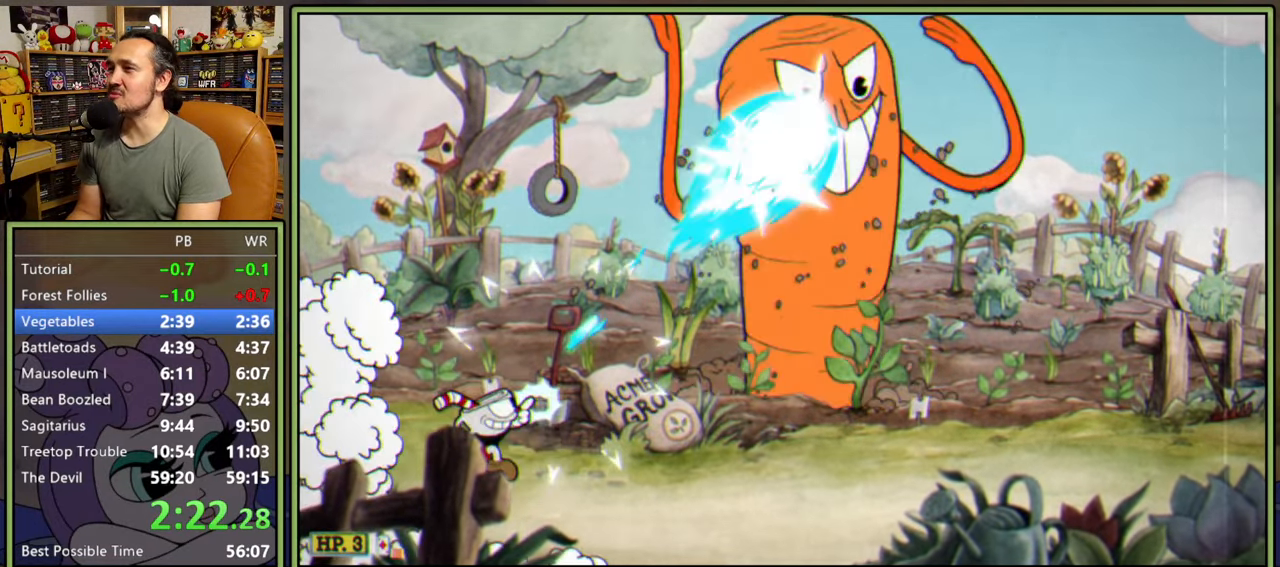
{"buttons": ["L1", "R1", "DPAD_UP", "DPAD_RIGHT"], "right_stick": "center", "events": [[50, "L2", "down"], [67, "R1", "down"], [233, "L2", "up"]]}
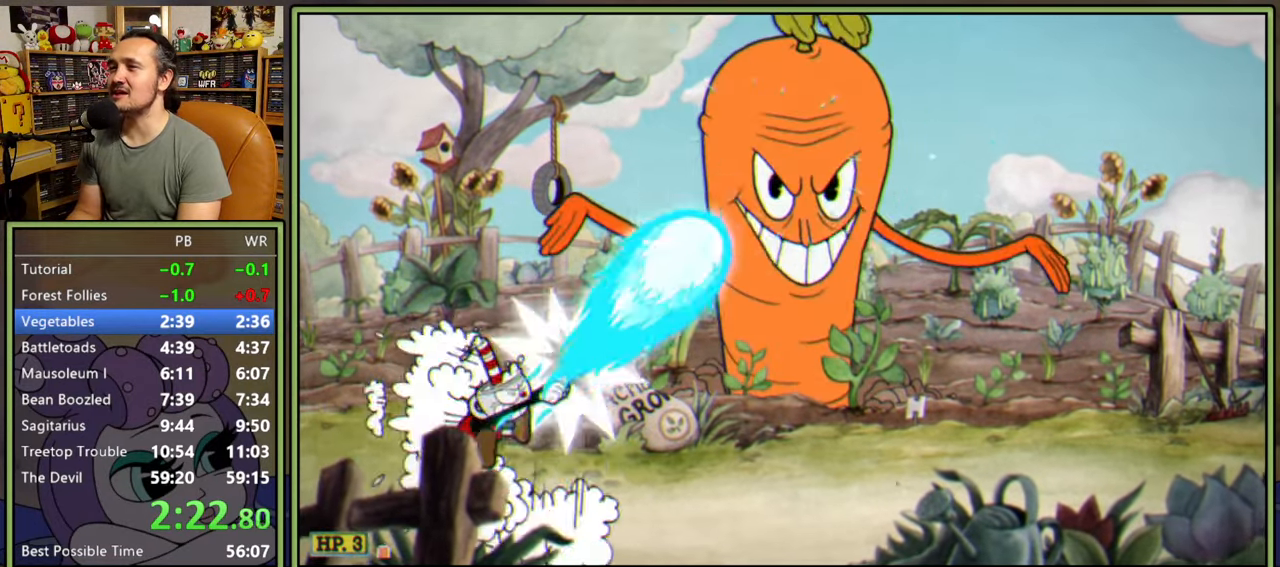
{"buttons": ["A", "L1", "DPAD_UP", "DPAD_RIGHT"], "right_stick": "center", "events": [[183, "R1", "up"], [433, "A", "down"]]}
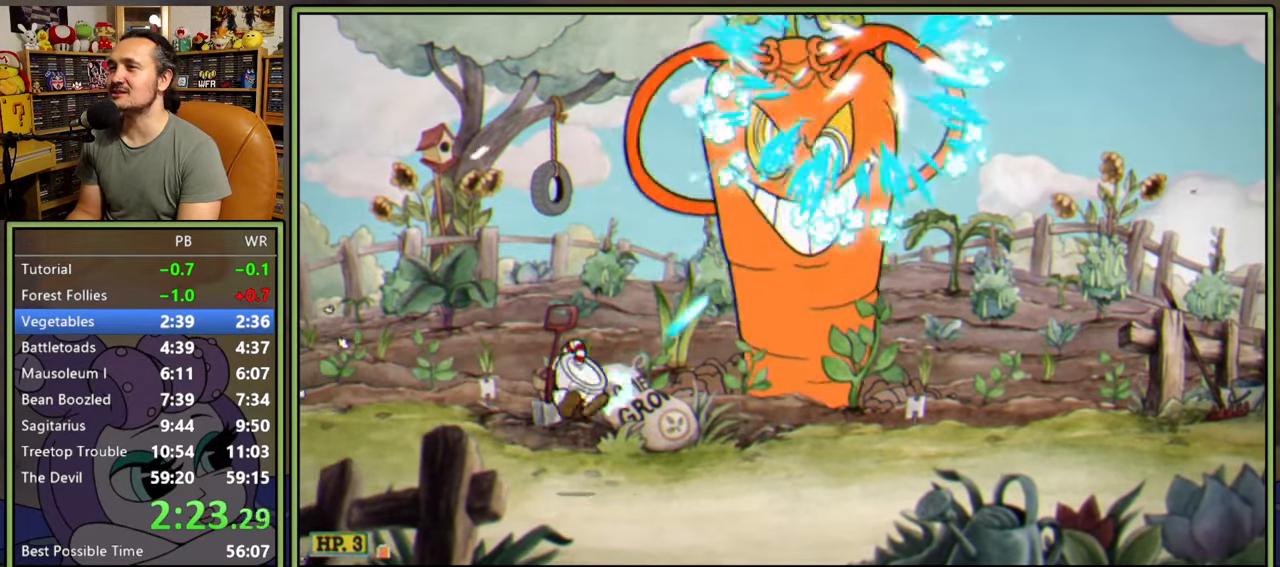
{"buttons": ["L1", "DPAD_UP", "DPAD_RIGHT"], "right_stick": "center", "events": [[233, "A", "up"]]}
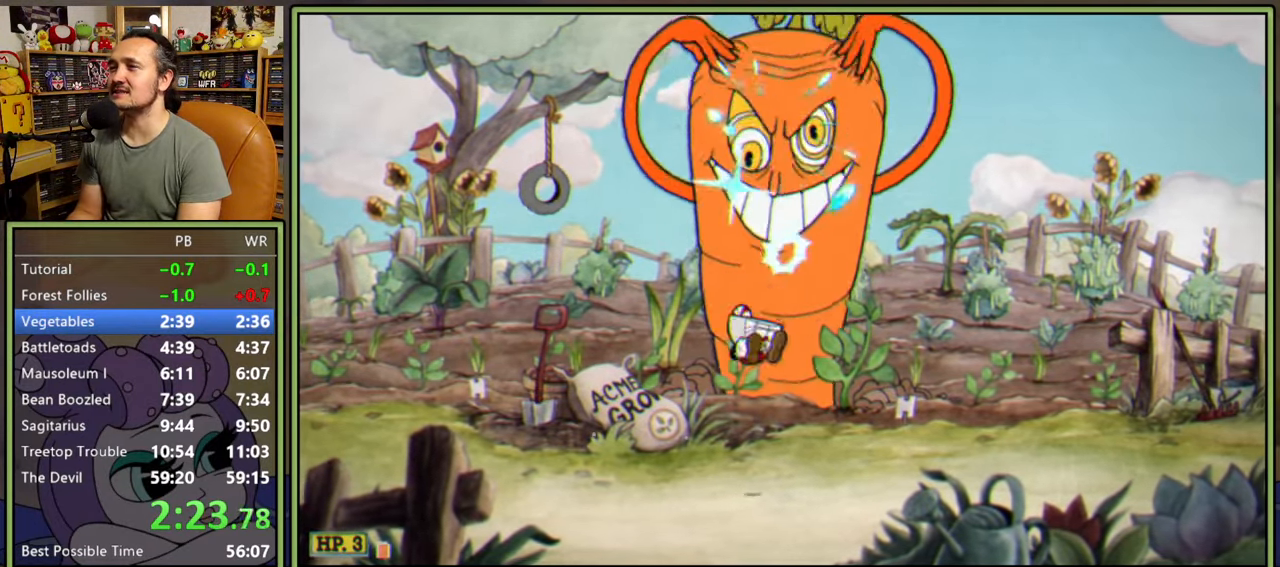
{"buttons": ["L1", "DPAD_UP"], "right_stick": "center", "events": [[33, "DPAD_RIGHT", "up"]]}
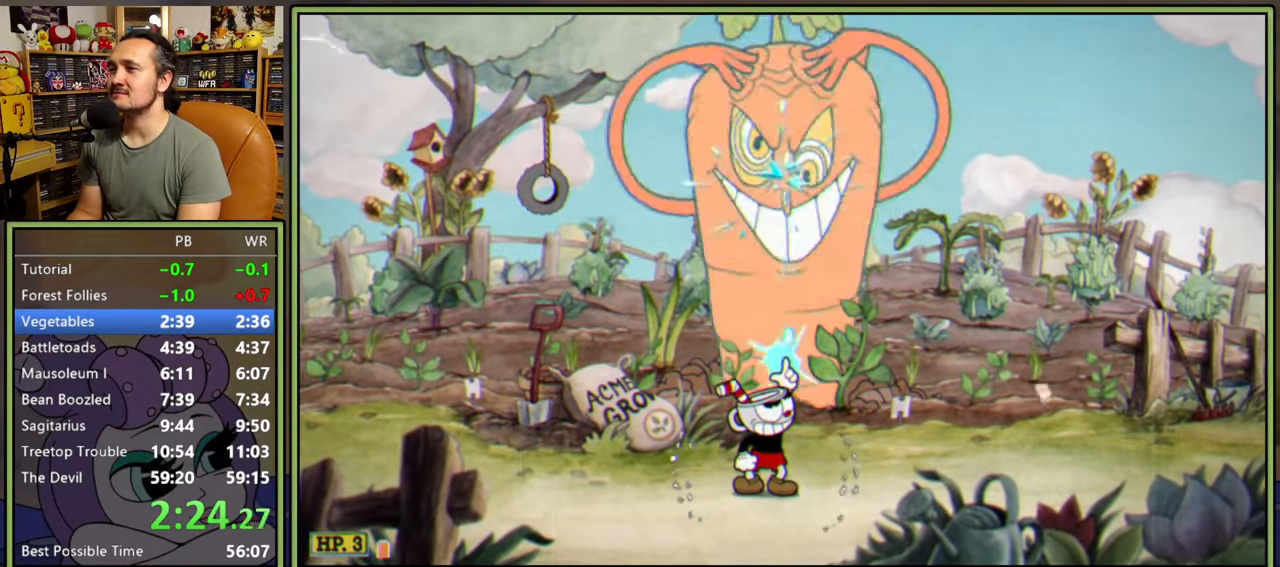
{"buttons": ["L1", "DPAD_UP"], "right_stick": "center", "events": []}
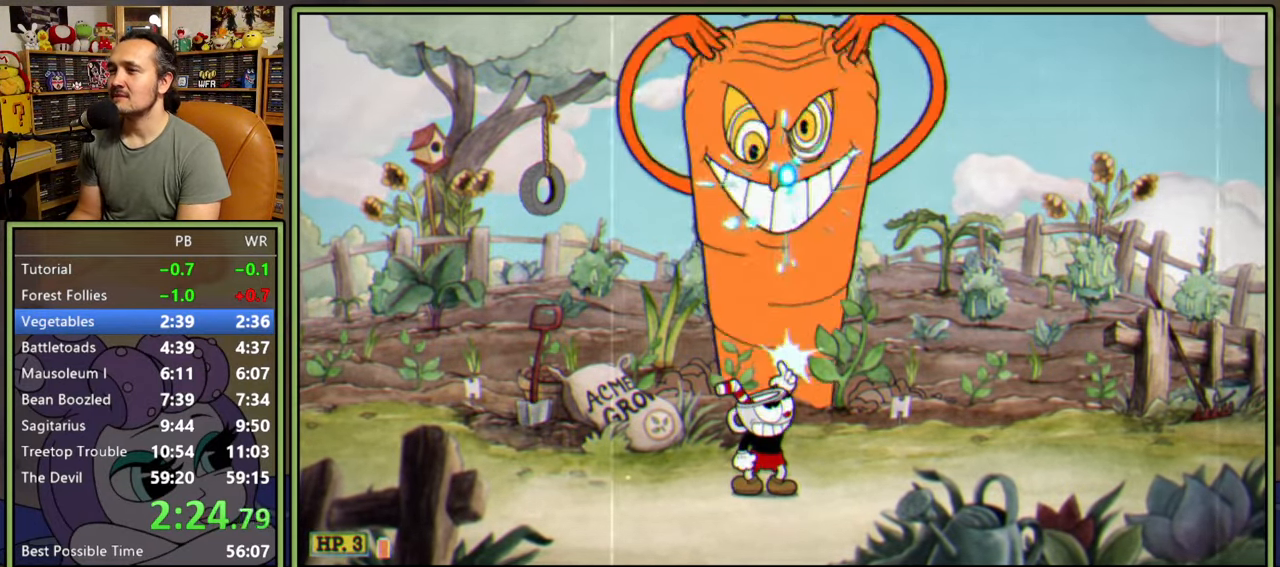
{"buttons": ["L1", "DPAD_UP"], "right_stick": "center", "events": []}
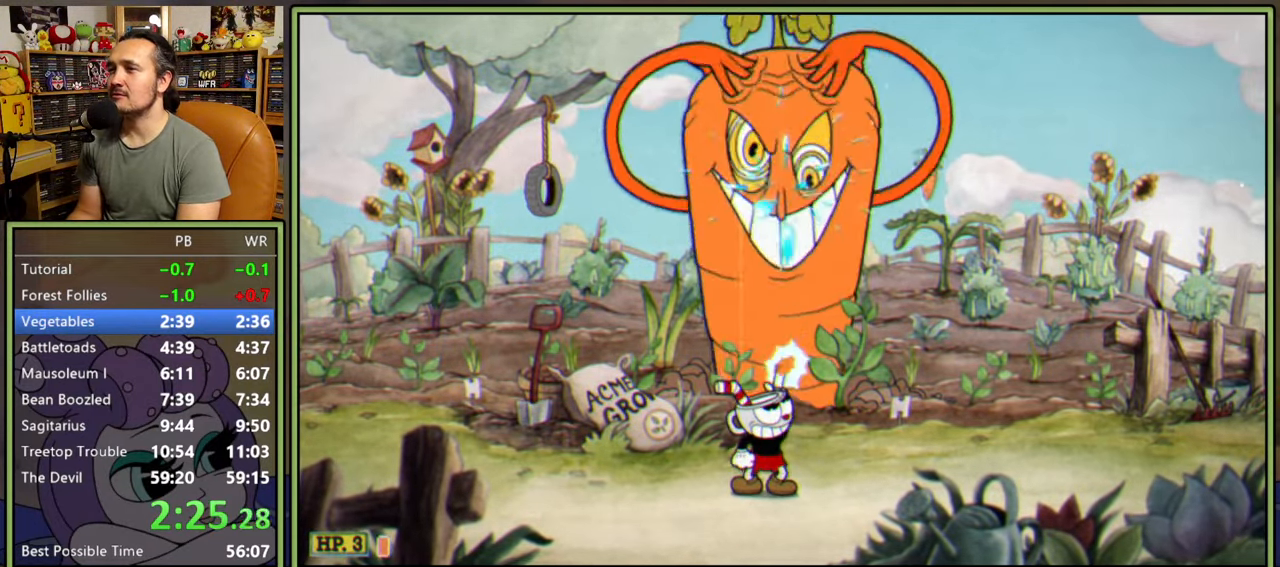
{"buttons": ["L1", "DPAD_UP"], "right_stick": "center", "events": [[150, "L2", "down"], [317, "L2", "up"]]}
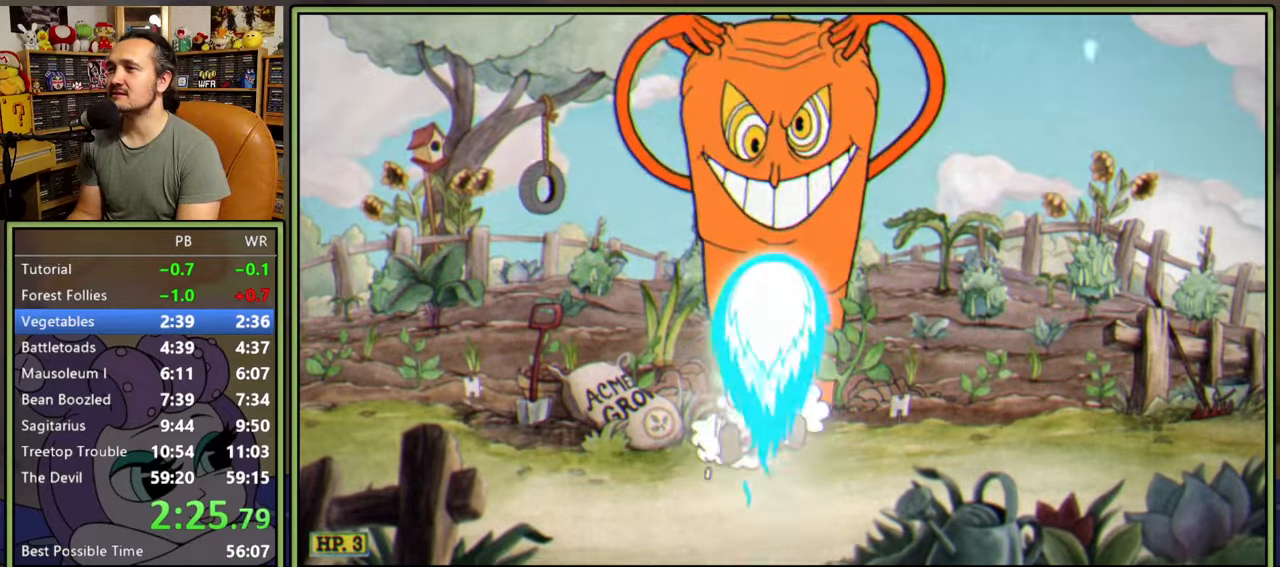
{"buttons": ["L1", "DPAD_UP"], "right_stick": "center", "events": []}
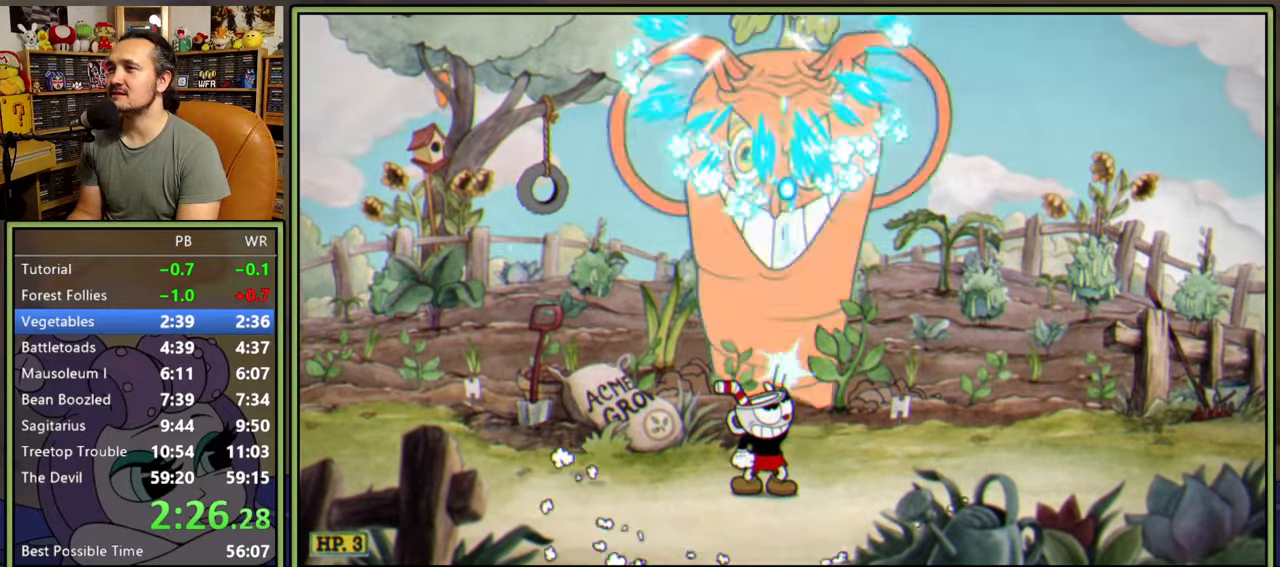
{"buttons": ["L1", "DPAD_UP"], "right_stick": "center", "events": []}
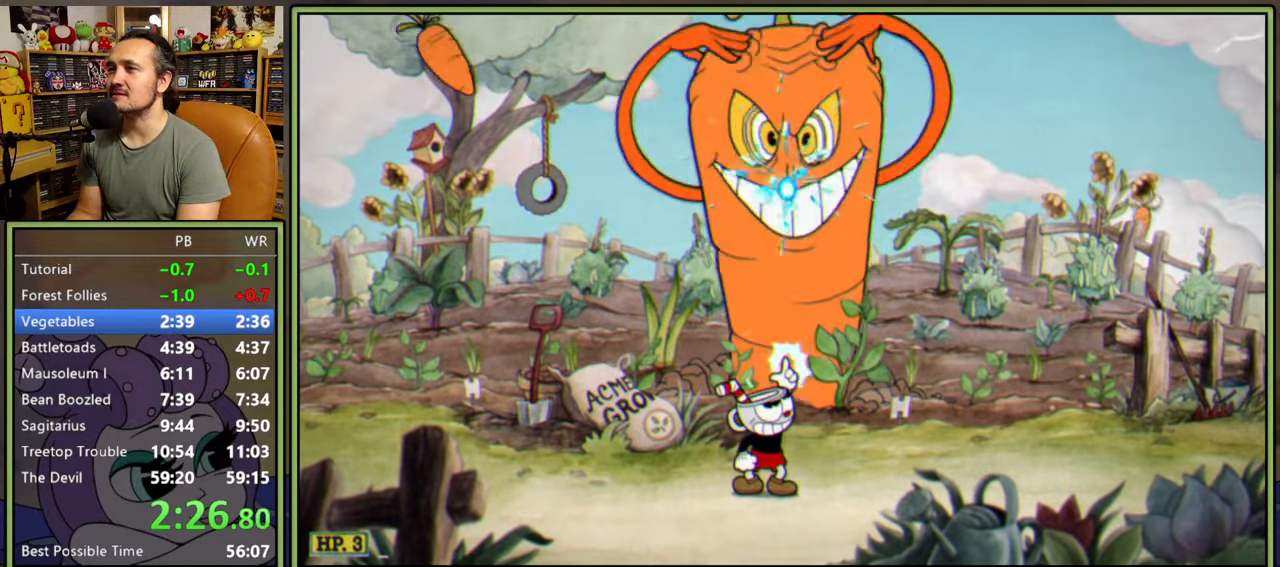
{"buttons": ["A", "L1", "DPAD_UP"], "right_stick": "center", "events": [[450, "A", "down"]]}
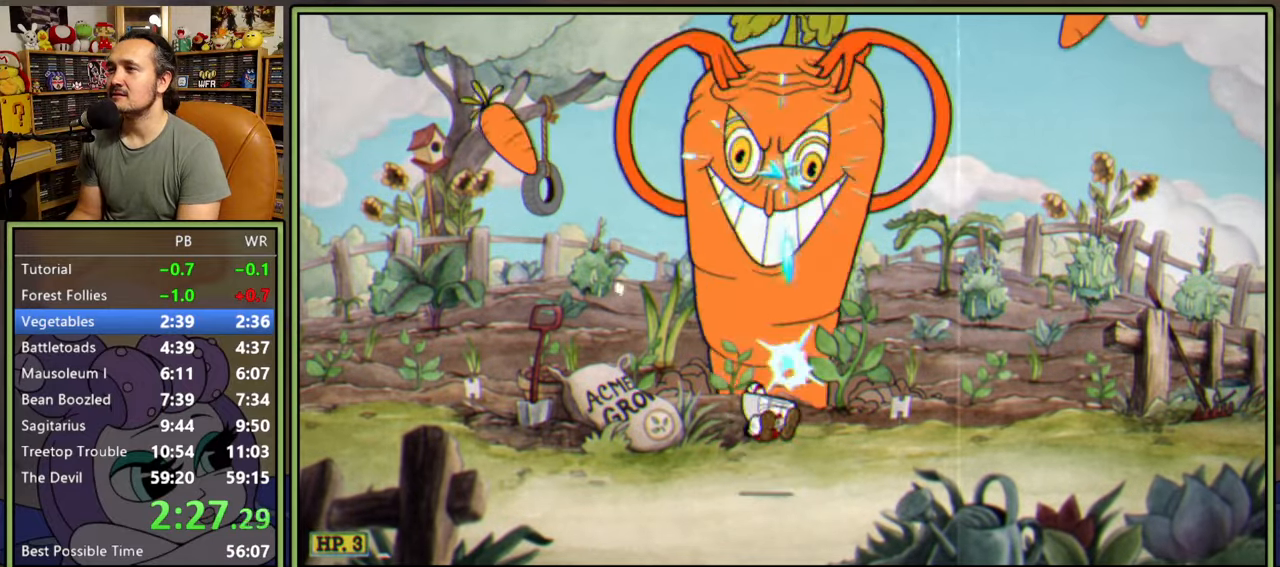
{"buttons": ["L1", "DPAD_UP"], "right_stick": "center", "events": [[17, "A", "up"], [17, "DPAD_LEFT", "down"], [167, "DPAD_LEFT", "up"], [200, "DPAD_RIGHT", "down"], [333, "DPAD_RIGHT", "up"]]}
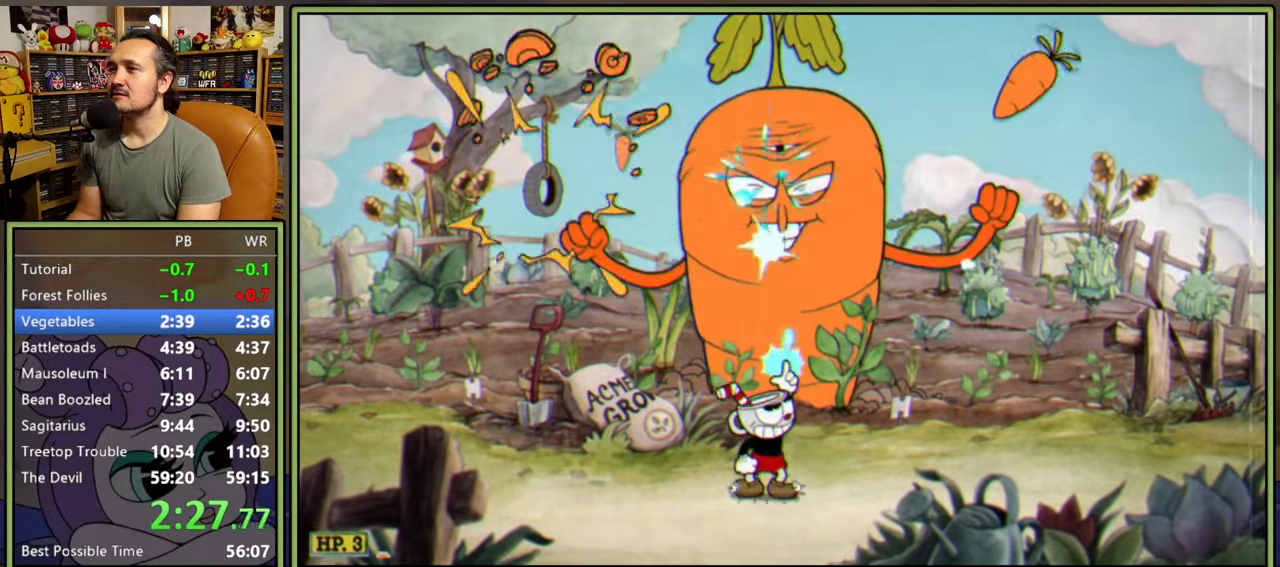
{"buttons": ["L1", "DPAD_UP", "DPAD_RIGHT"], "right_stick": "center", "events": [[383, "A", "down"], [450, "DPAD_RIGHT", "down"], [467, "A", "up"]]}
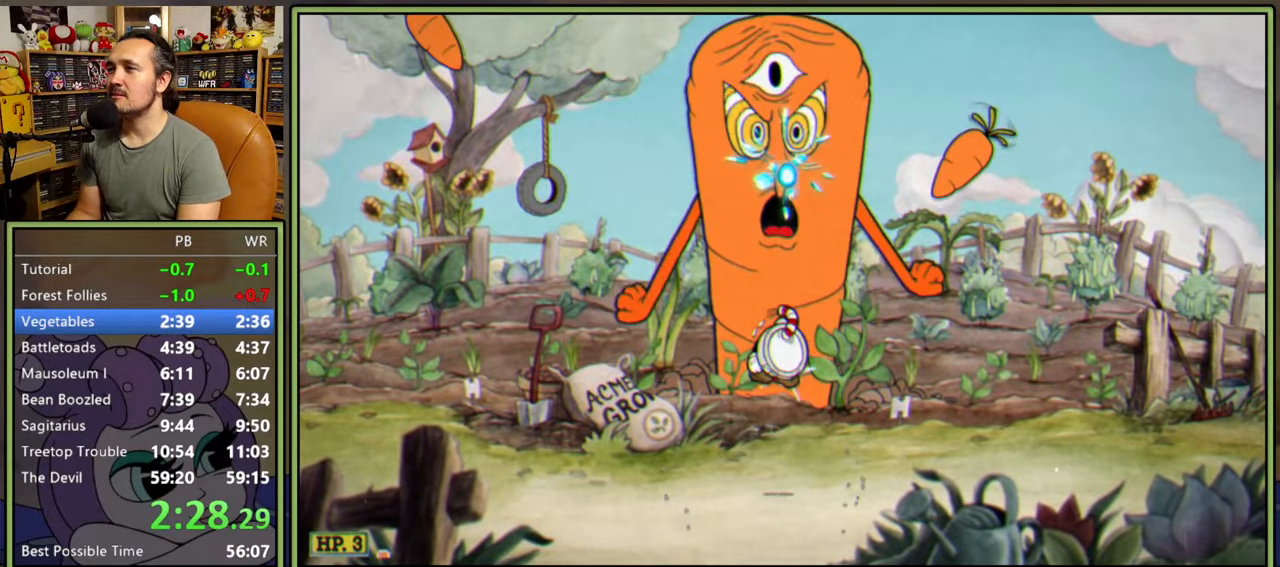
{"buttons": ["L1", "DPAD_UP"], "right_stick": "center", "events": [[83, "DPAD_RIGHT", "up"], [117, "DPAD_LEFT", "down"], [233, "DPAD_LEFT", "up"]]}
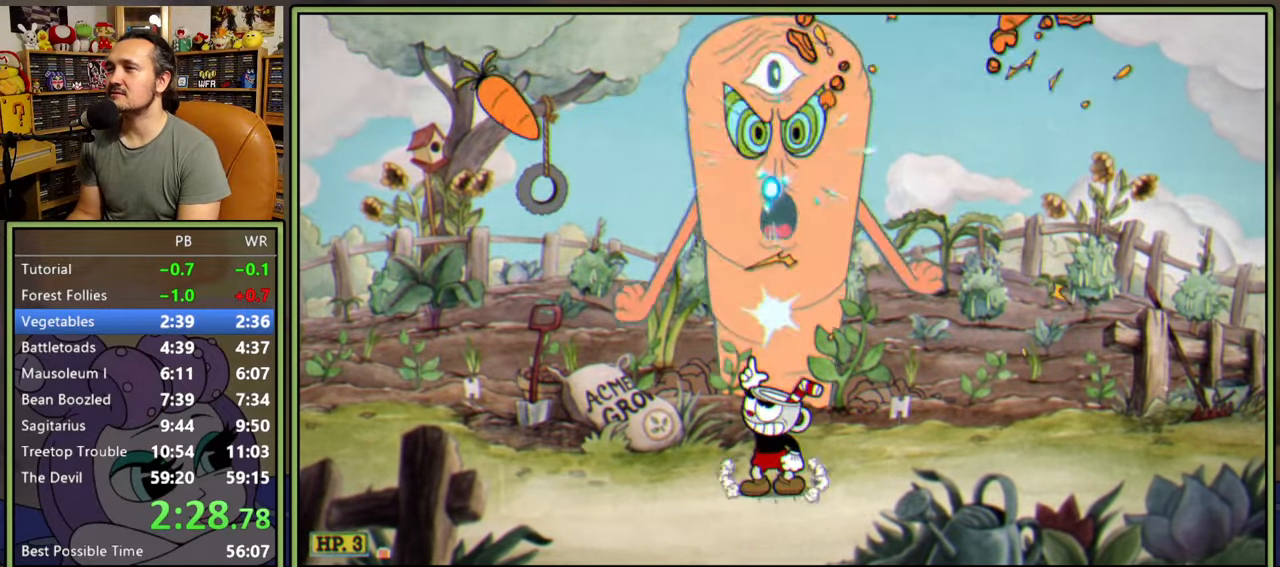
{"buttons": ["L1", "DPAD_UP", "DPAD_RIGHT"], "right_stick": "center", "events": [[150, "A", "down"], [200, "DPAD_LEFT", "down"], [233, "A", "up"], [350, "DPAD_LEFT", "up"], [383, "DPAD_RIGHT", "down"]]}